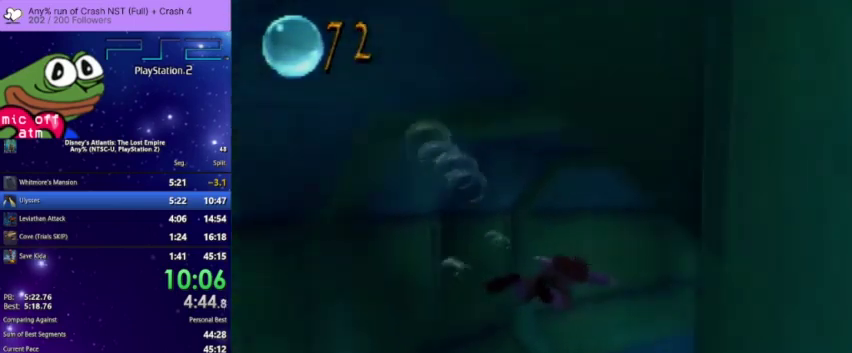
Gameplay with a controller (PlayStation layout); each line is a JSON object with the inputs held at the frame after it. "events" lists button and stick changes between this image and that frame as [ms after this image, input, new state], when the widget could be followed in between. Not read: R3.
{"buttons": [], "left_stick": "center", "right_stick": "center"}
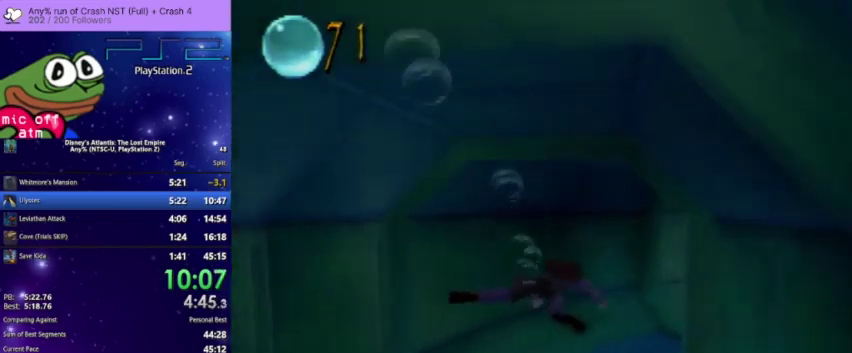
{"buttons": ["CROSS"], "left_stick": "center", "right_stick": "center", "events": [[67, "CROSS", "down"], [167, "CROSS", "up"], [267, "CROSS", "down"]]}
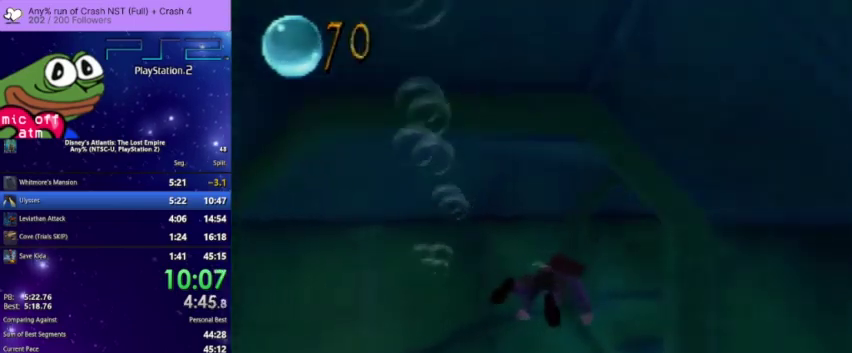
{"buttons": ["CROSS"], "left_stick": "center", "right_stick": "center"}
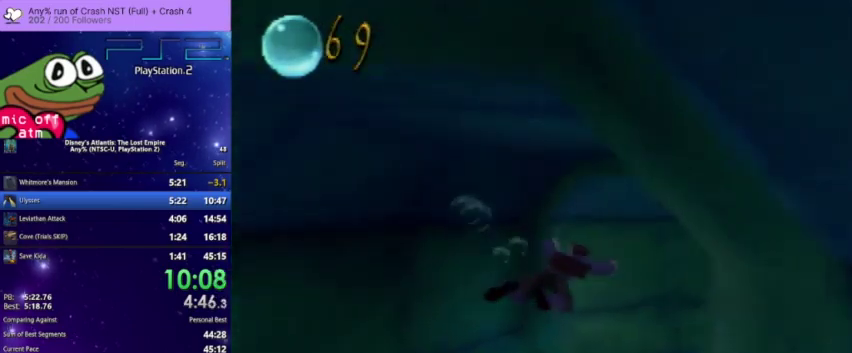
{"buttons": ["CROSS"], "left_stick": "center", "right_stick": "center"}